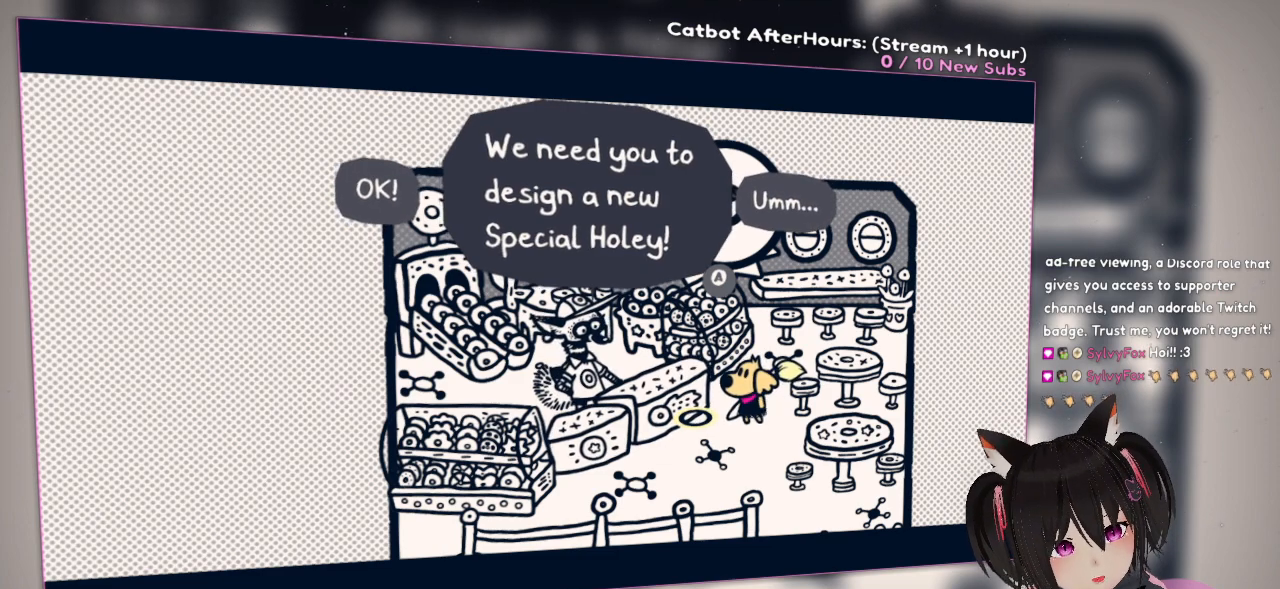
Gameplay with a controller (Nintendo layout); each line is a JSON object with the inputs held at the frame after it. "events" lists button and stick changes between this image and that frame as [ms after this image, input, new state], when the widget could be followed in between.
{"buttons": ["B"], "left_stick": "center", "right_stick": "center", "events": [[400, "B", "down"]]}
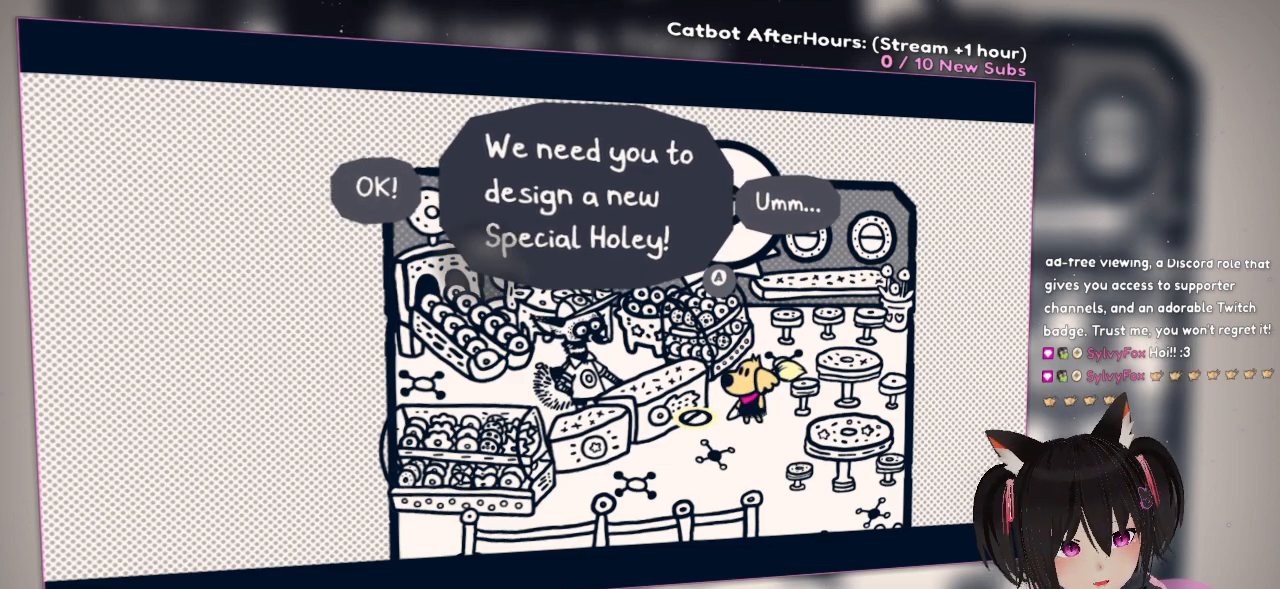
{"buttons": [], "left_stick": "center", "right_stick": "center", "events": [[17, "B", "up"]]}
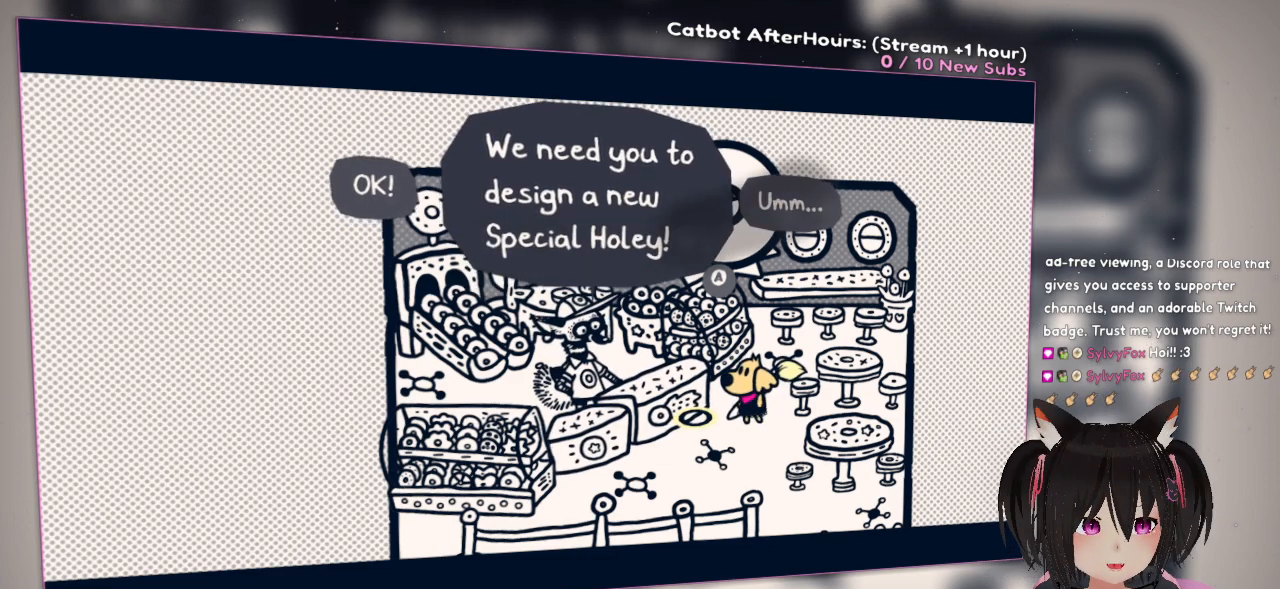
{"buttons": [], "left_stick": "left", "right_stick": "center", "events": [[83, "left_stick", "right"], [217, "left_stick", "center"], [433, "left_stick", "left"]]}
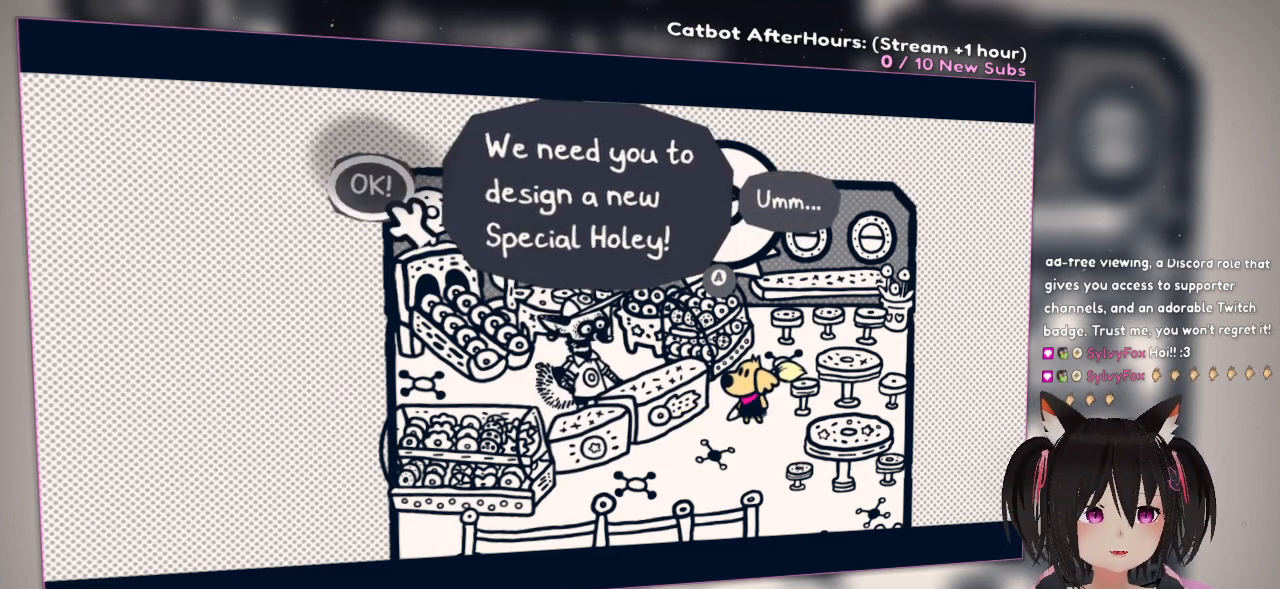
{"buttons": [], "left_stick": "center", "right_stick": "center", "events": [[100, "left_stick", "center"], [333, "B", "down"], [450, "B", "up"]]}
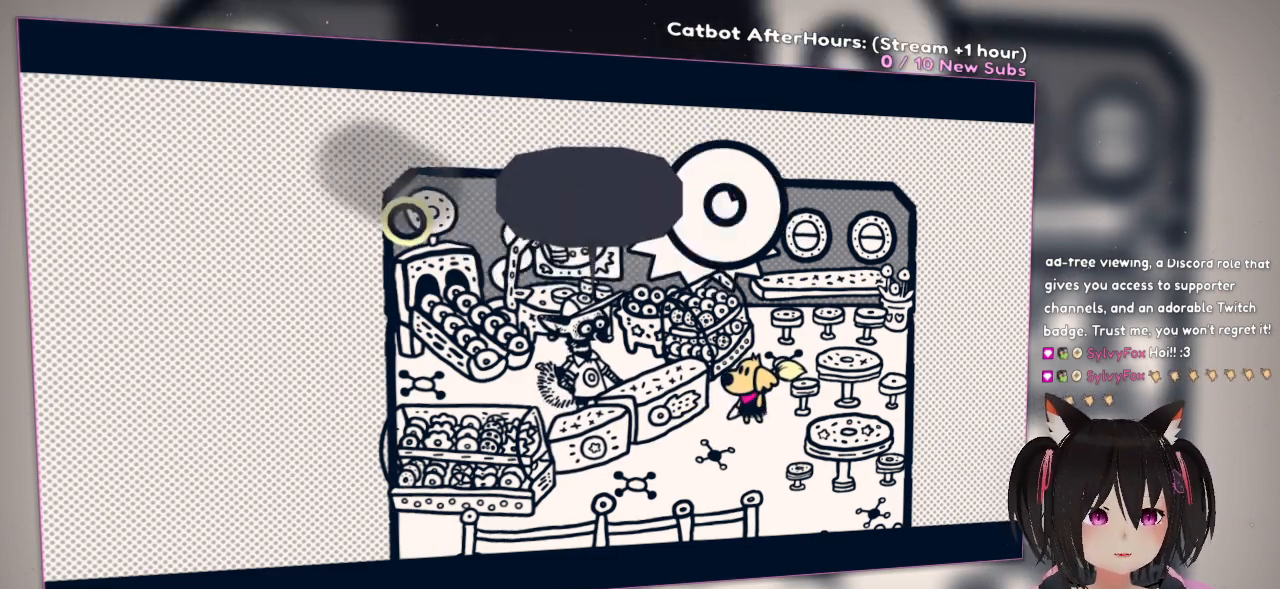
{"buttons": [], "left_stick": "center", "right_stick": "center", "events": []}
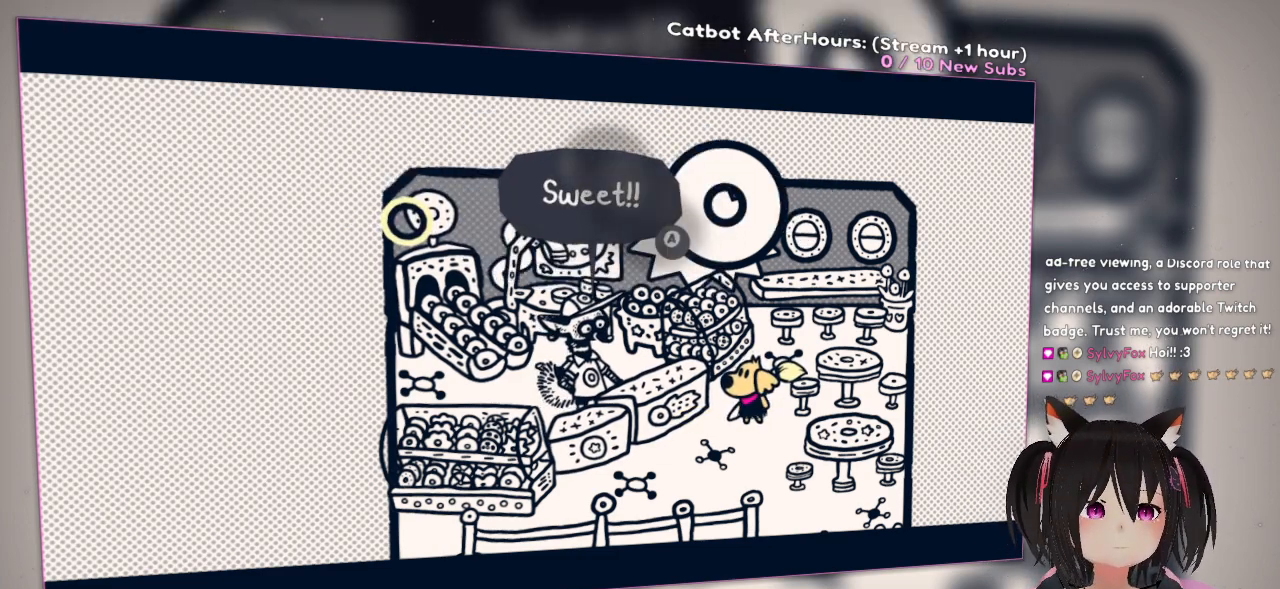
{"buttons": [], "left_stick": "center", "right_stick": "center", "events": [[217, "B", "down"], [367, "B", "up"]]}
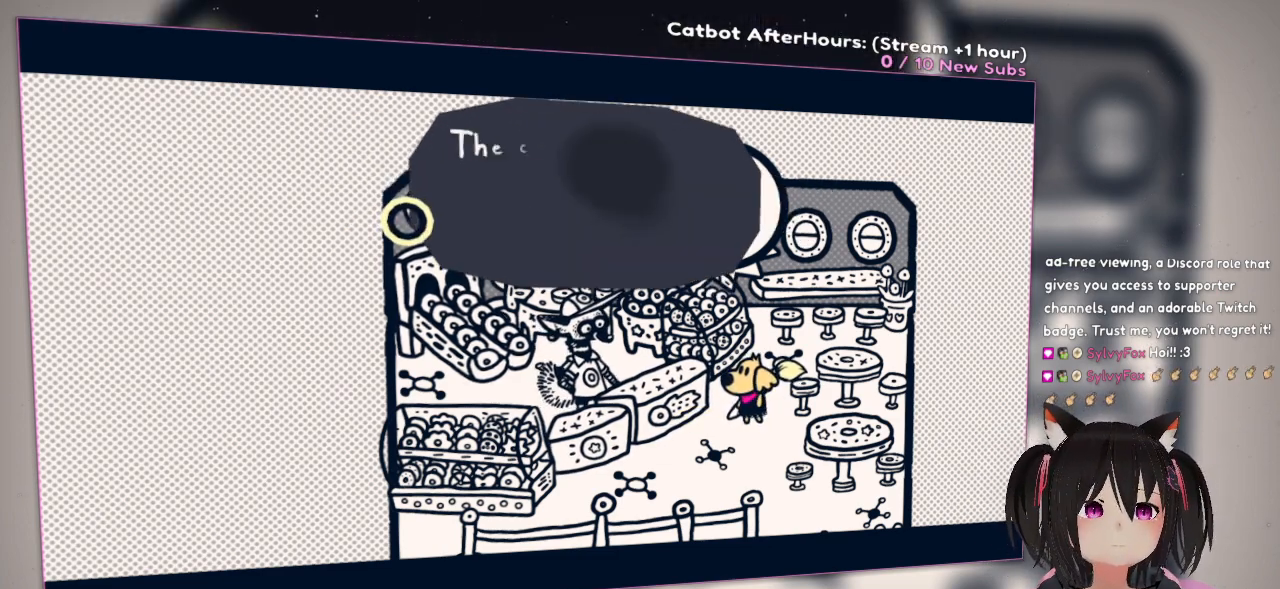
{"buttons": [], "left_stick": "center", "right_stick": "center", "events": []}
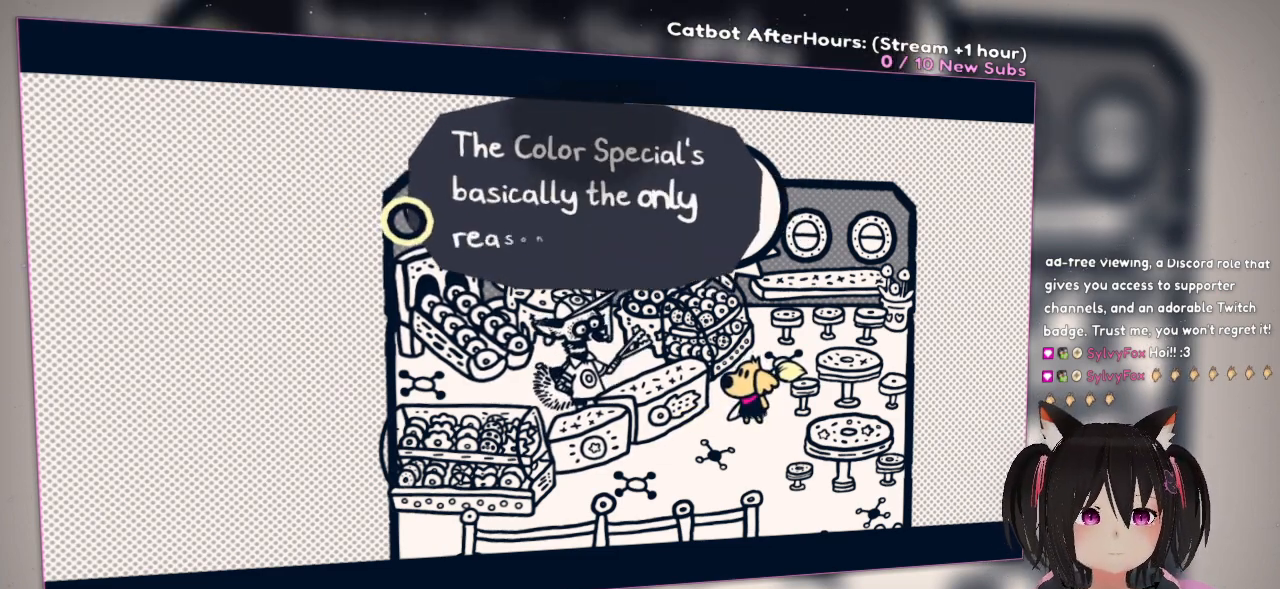
{"buttons": [], "left_stick": "center", "right_stick": "center", "events": []}
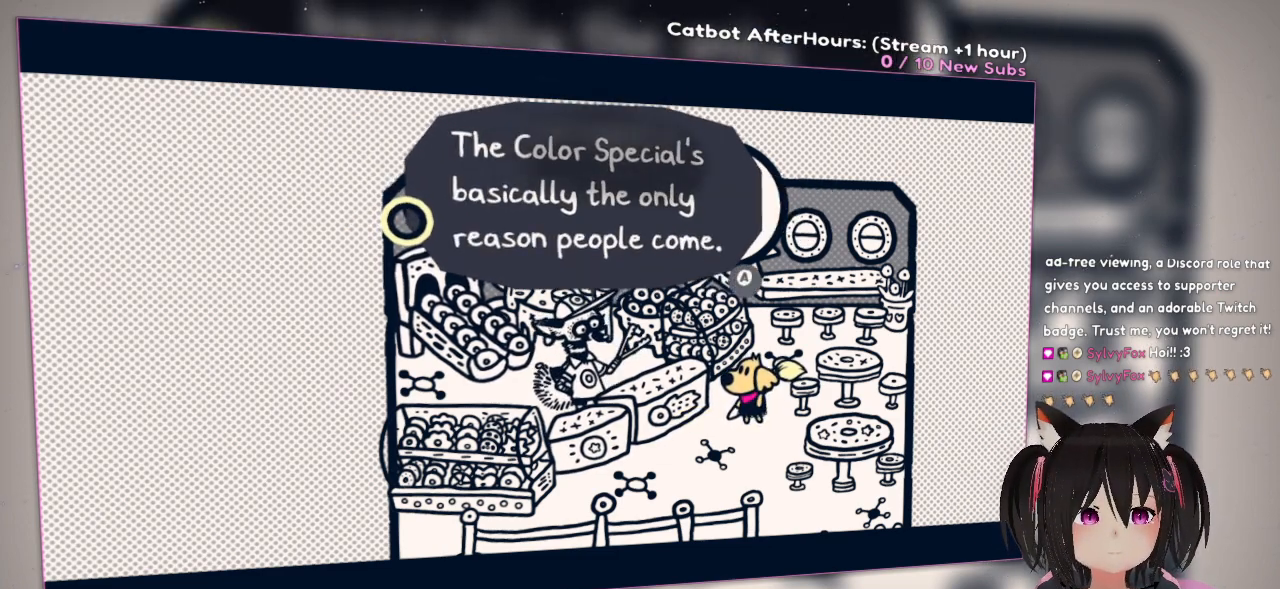
{"buttons": [], "left_stick": "center", "right_stick": "center", "events": []}
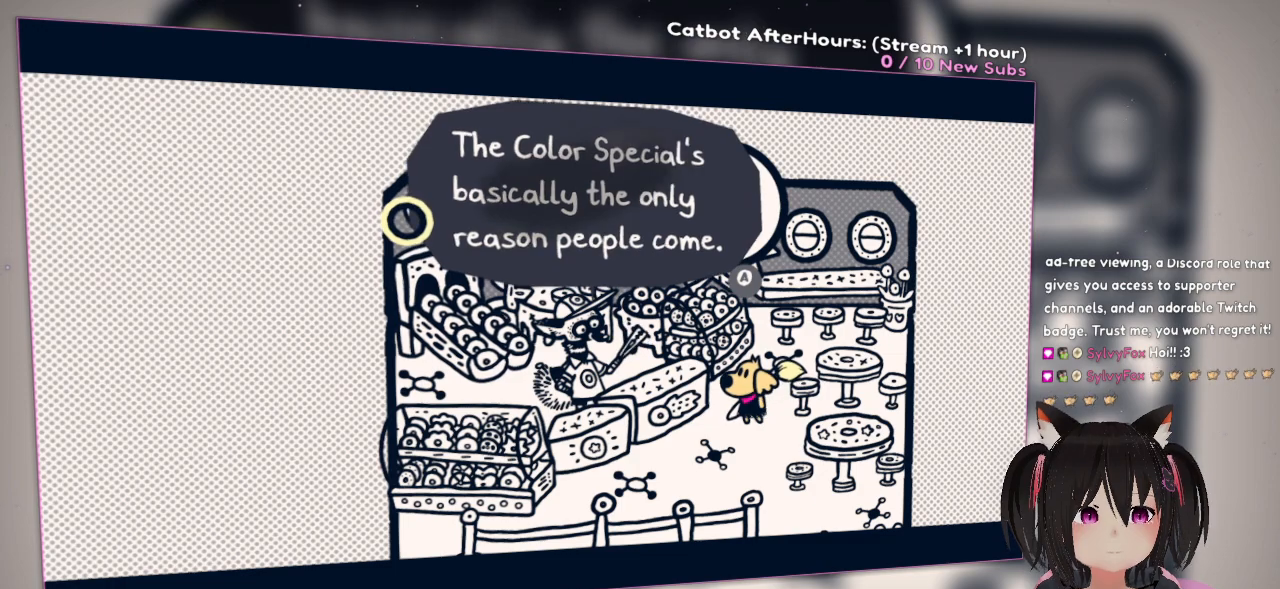
{"buttons": [], "left_stick": "center", "right_stick": "center", "events": []}
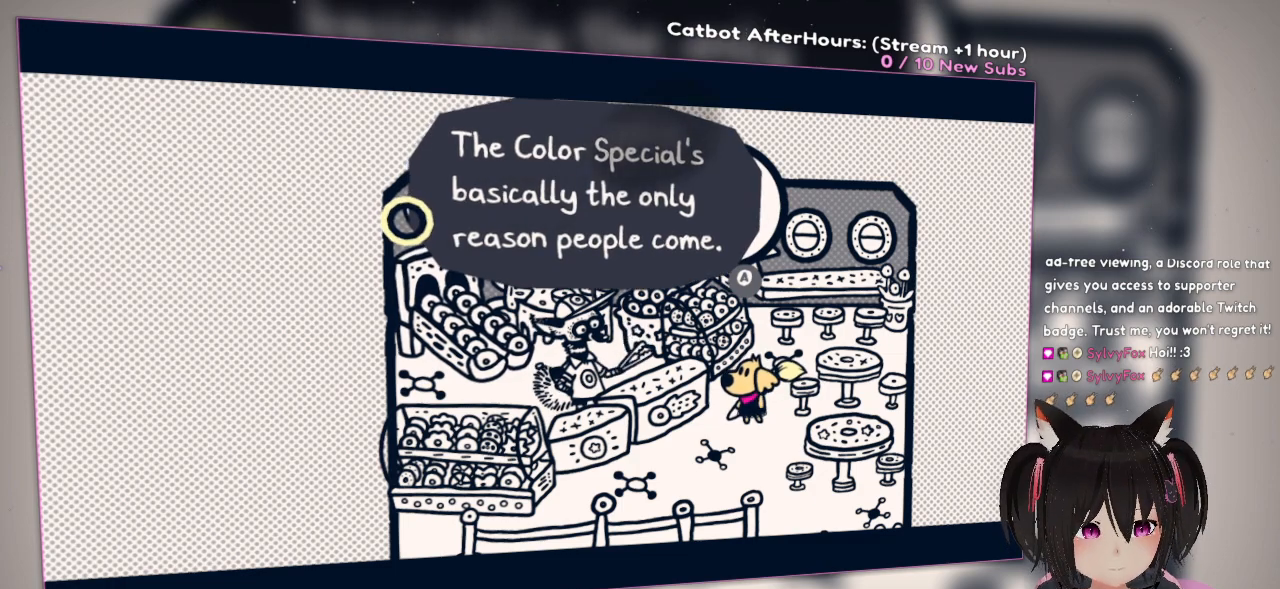
{"buttons": [], "left_stick": "center", "right_stick": "center", "events": [[33, "B", "down"], [183, "B", "up"]]}
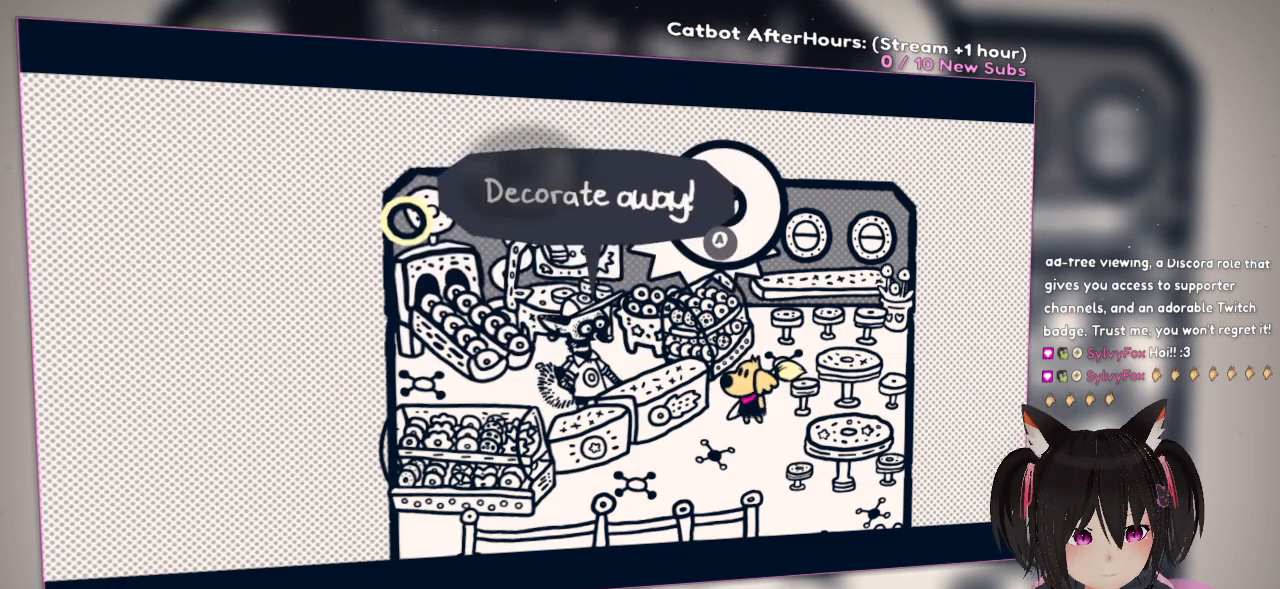
{"buttons": [], "left_stick": "center", "right_stick": "center", "events": []}
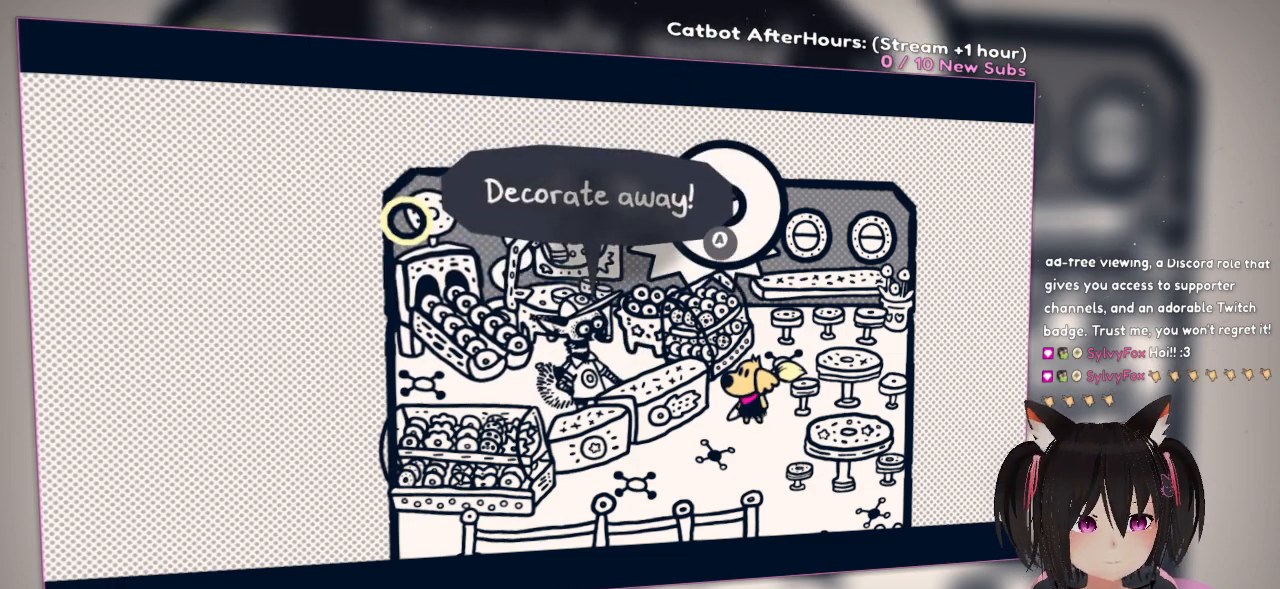
{"buttons": [], "left_stick": "center", "right_stick": "center", "events": []}
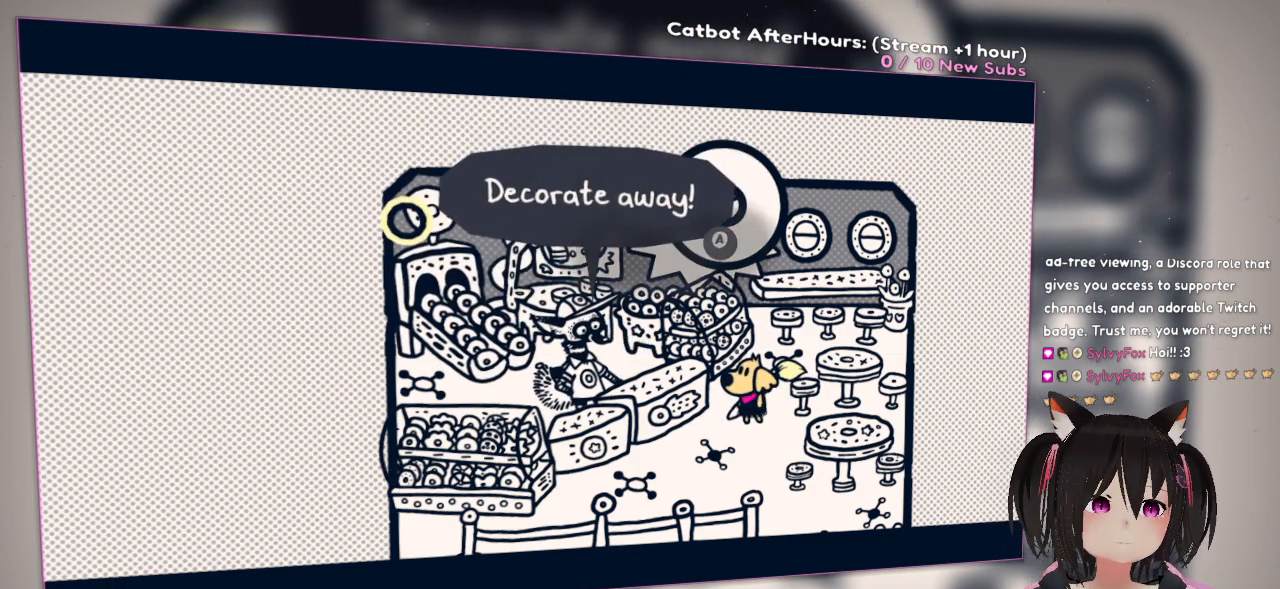
{"buttons": [], "left_stick": "center", "right_stick": "center", "events": []}
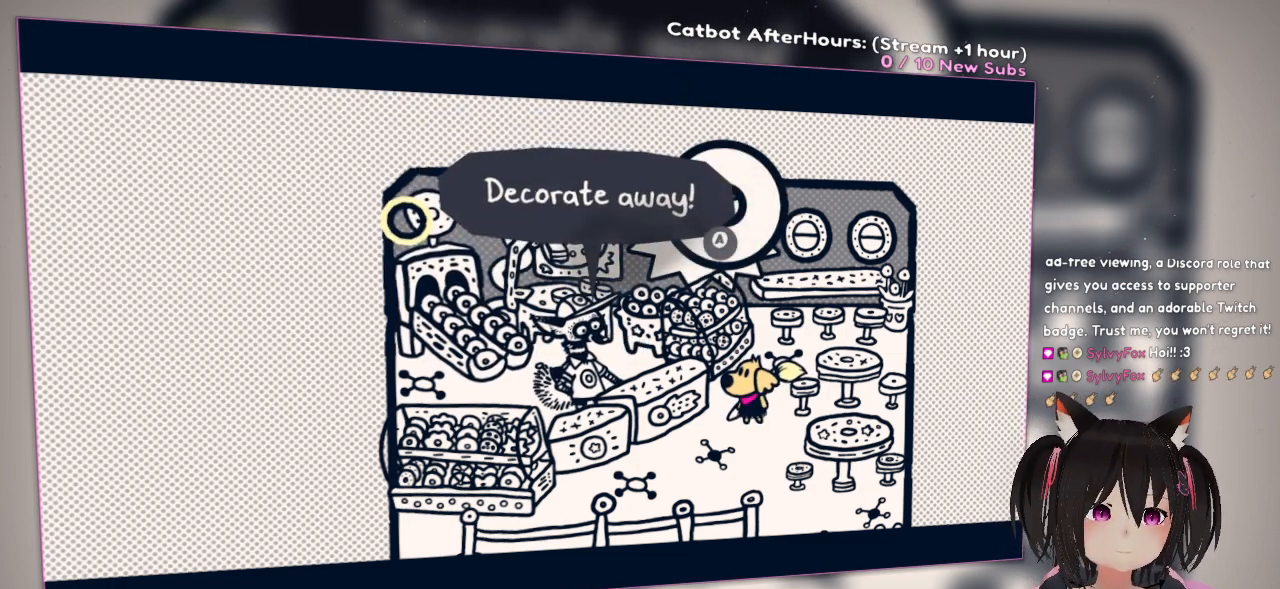
{"buttons": [], "left_stick": "center", "right_stick": "center", "events": [[300, "B", "down"], [467, "B", "up"]]}
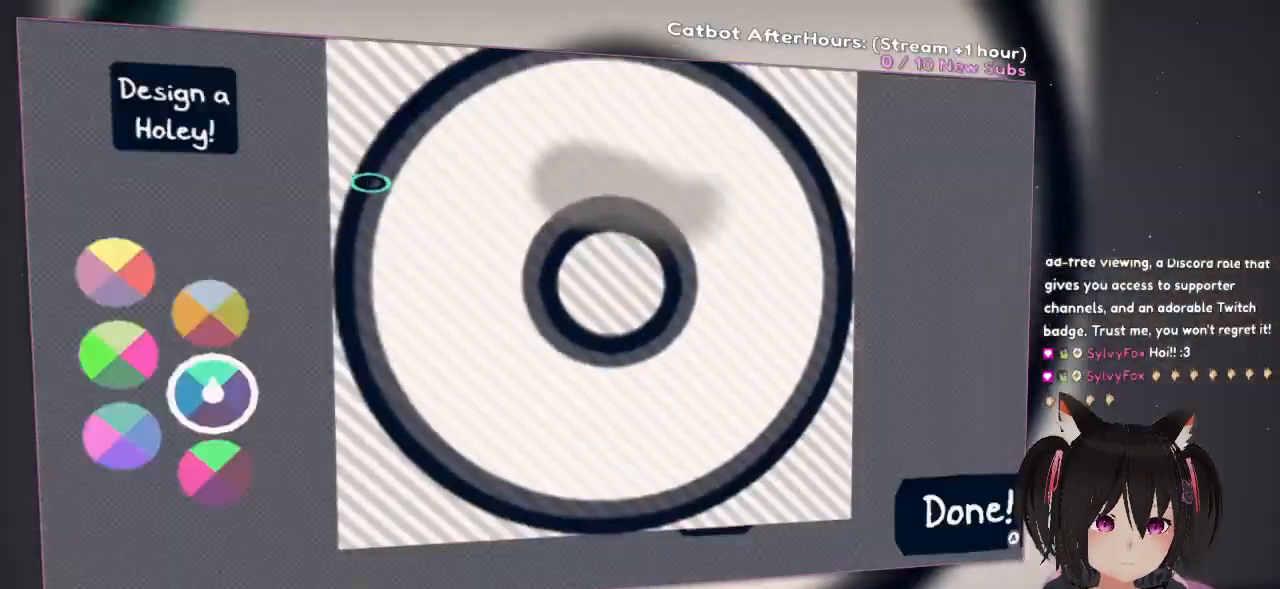
{"buttons": [], "left_stick": "center", "right_stick": "center", "events": []}
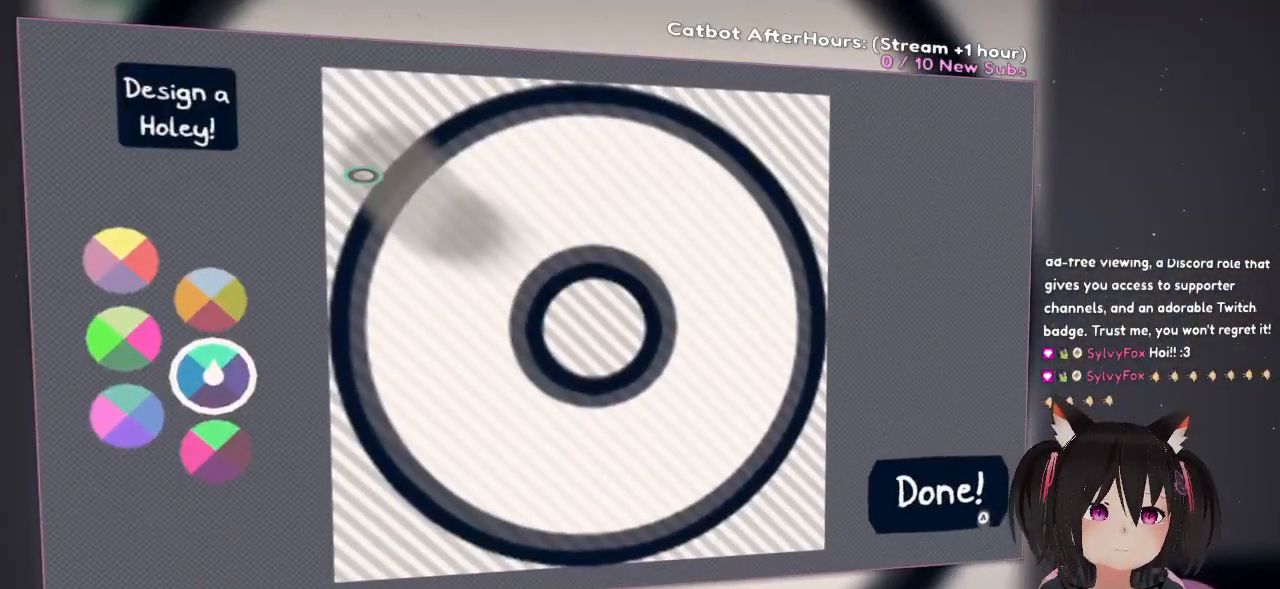
{"buttons": [], "left_stick": "center", "right_stick": "center", "events": []}
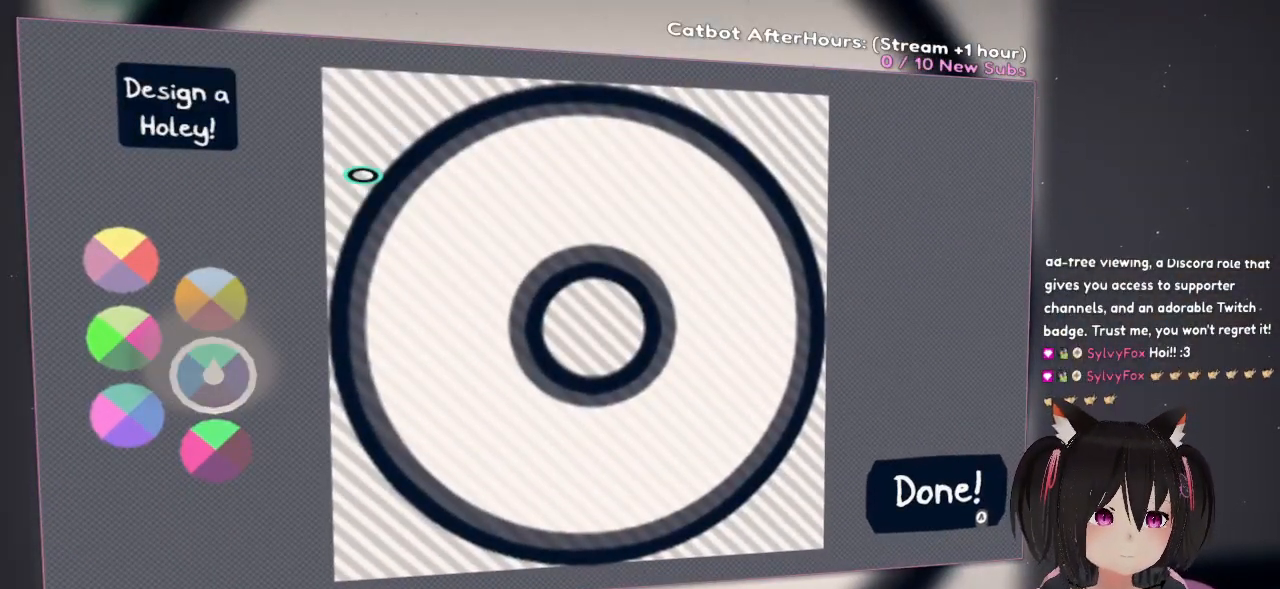
{"buttons": [], "left_stick": "down-left", "right_stick": "center", "events": [[367, "left_stick", "down-left"]]}
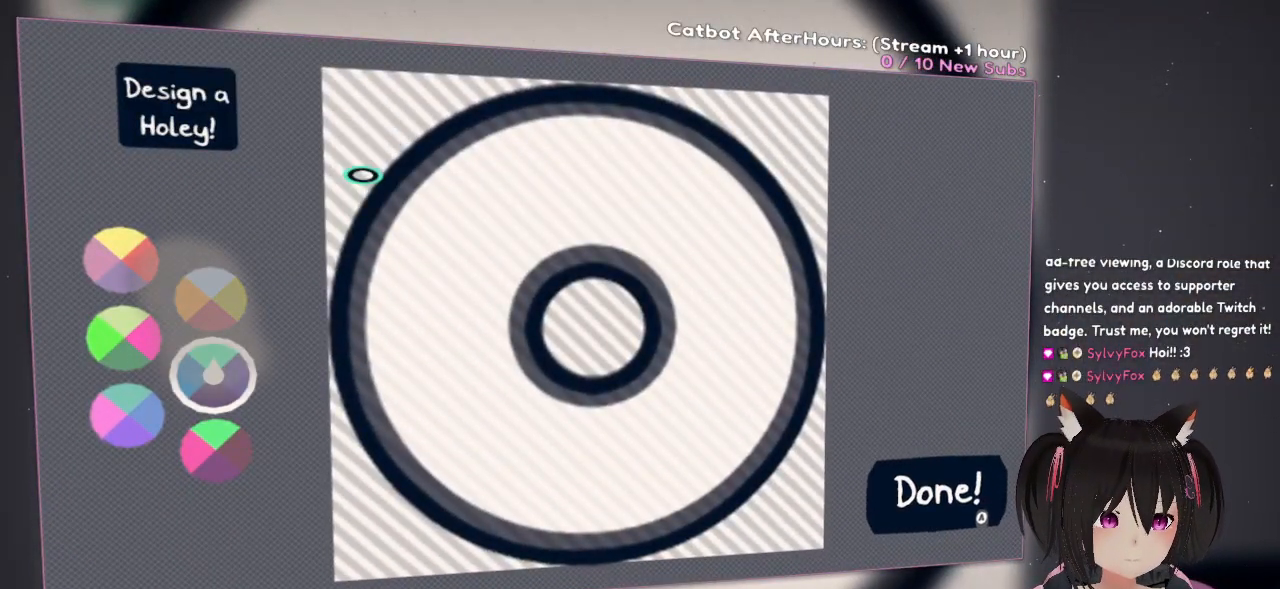
{"buttons": [], "left_stick": "center", "right_stick": "down-left", "events": [[217, "right_stick", "down"], [317, "left_stick", "down-right"], [350, "right_stick", "down-left"], [383, "left_stick", "center"]]}
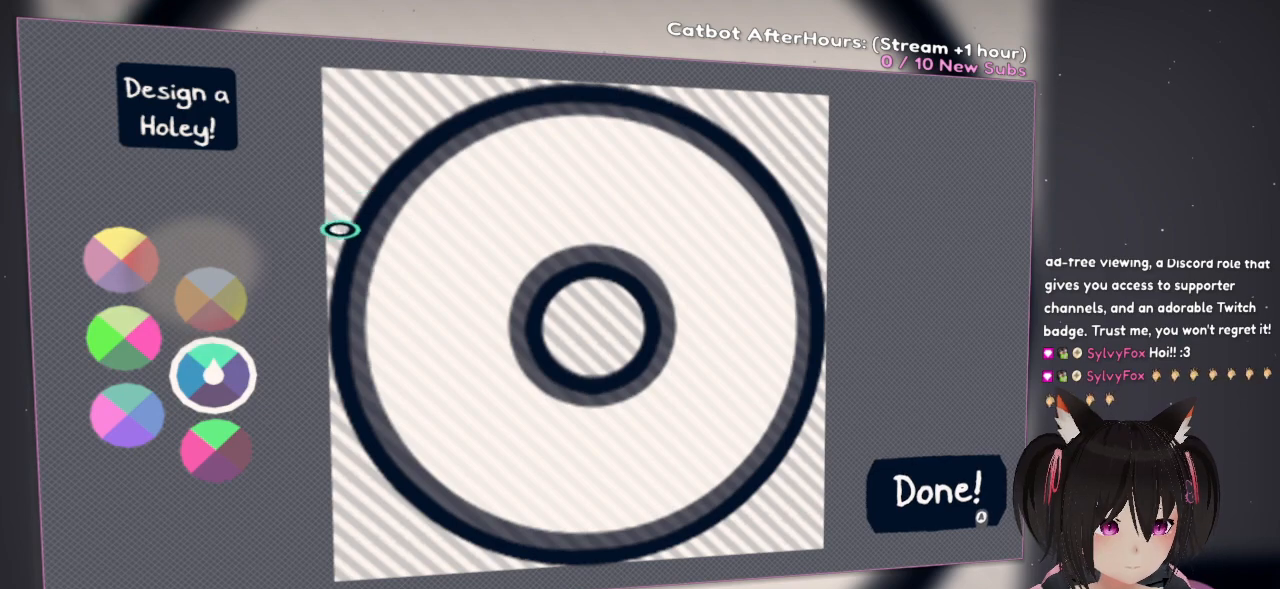
{"buttons": [], "left_stick": "center", "right_stick": "down-left", "events": []}
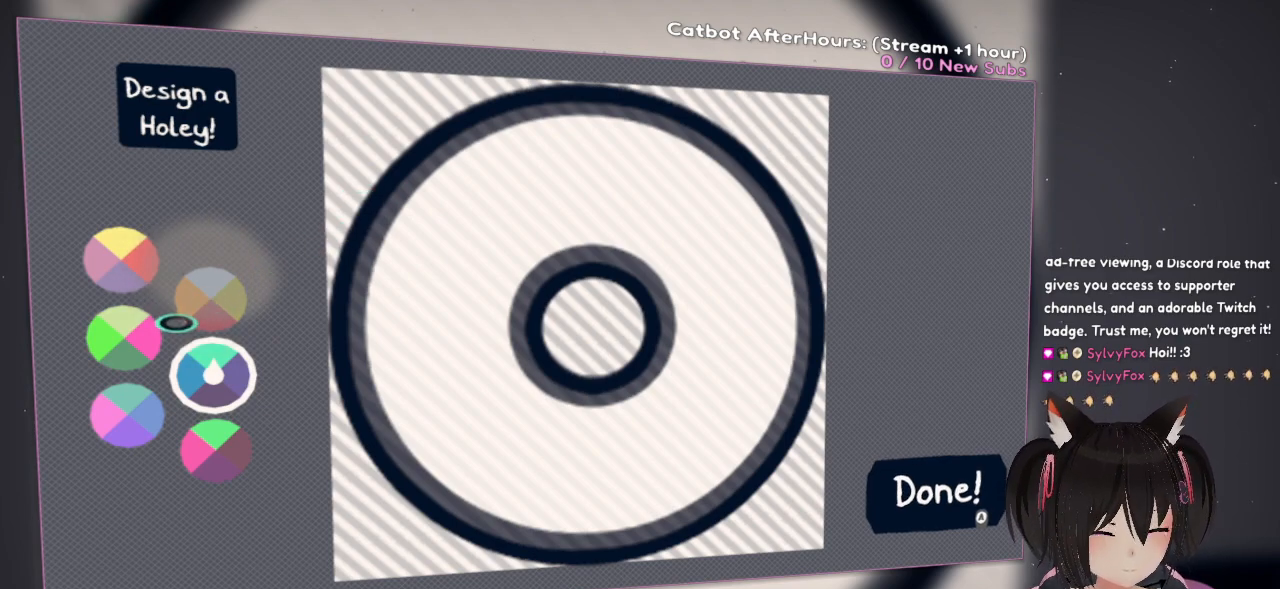
{"buttons": [], "left_stick": "center", "right_stick": "left", "events": [[83, "right_stick", "down-right"], [150, "right_stick", "center"], [333, "right_stick", "right"], [500, "right_stick", "left"]]}
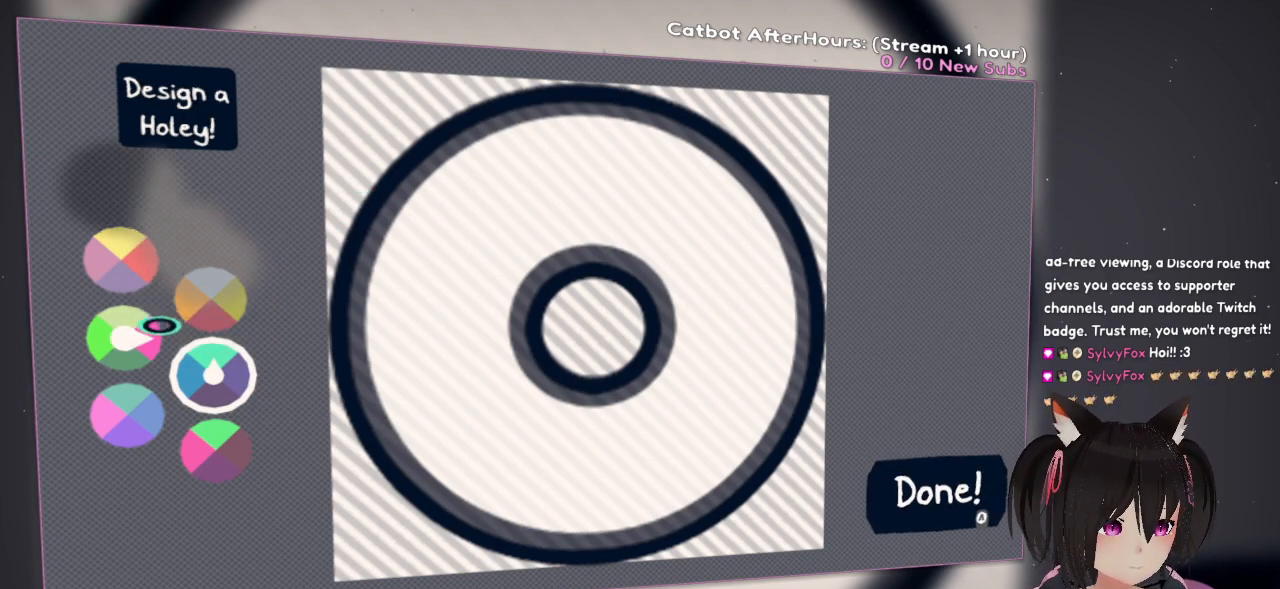
{"buttons": [], "left_stick": "center", "right_stick": "right", "events": [[333, "right_stick", "up"], [400, "right_stick", "up-right"], [500, "right_stick", "right"]]}
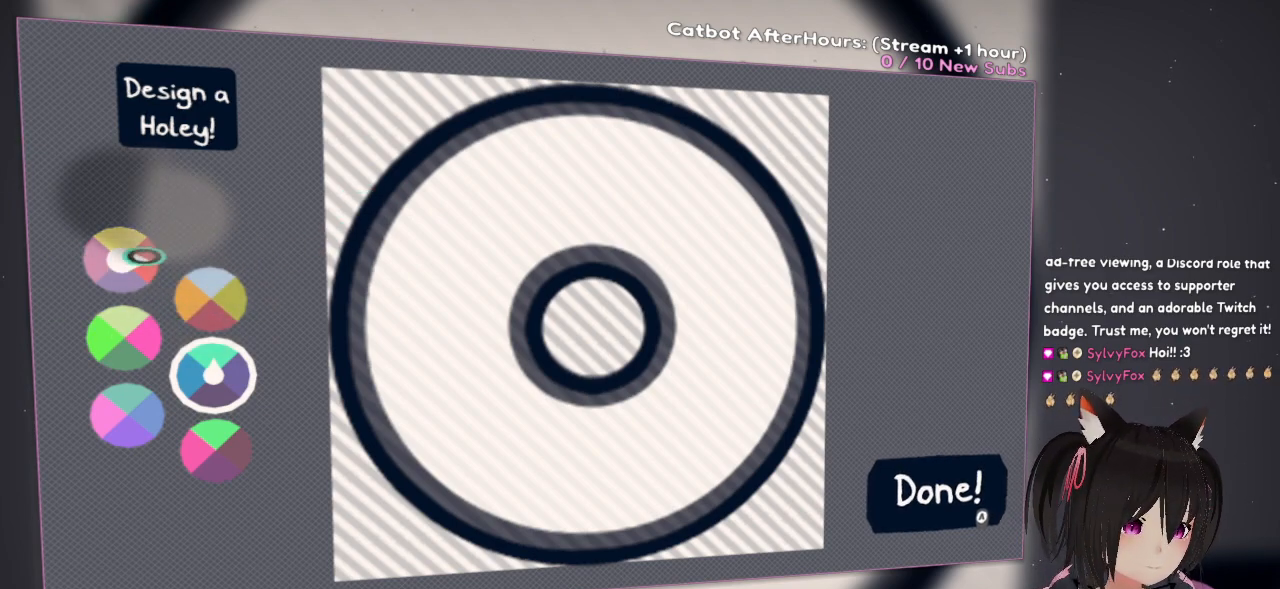
{"buttons": [], "left_stick": "center", "right_stick": "down-left", "events": [[133, "right_stick", "center"], [367, "right_stick", "down"], [433, "right_stick", "down-left"]]}
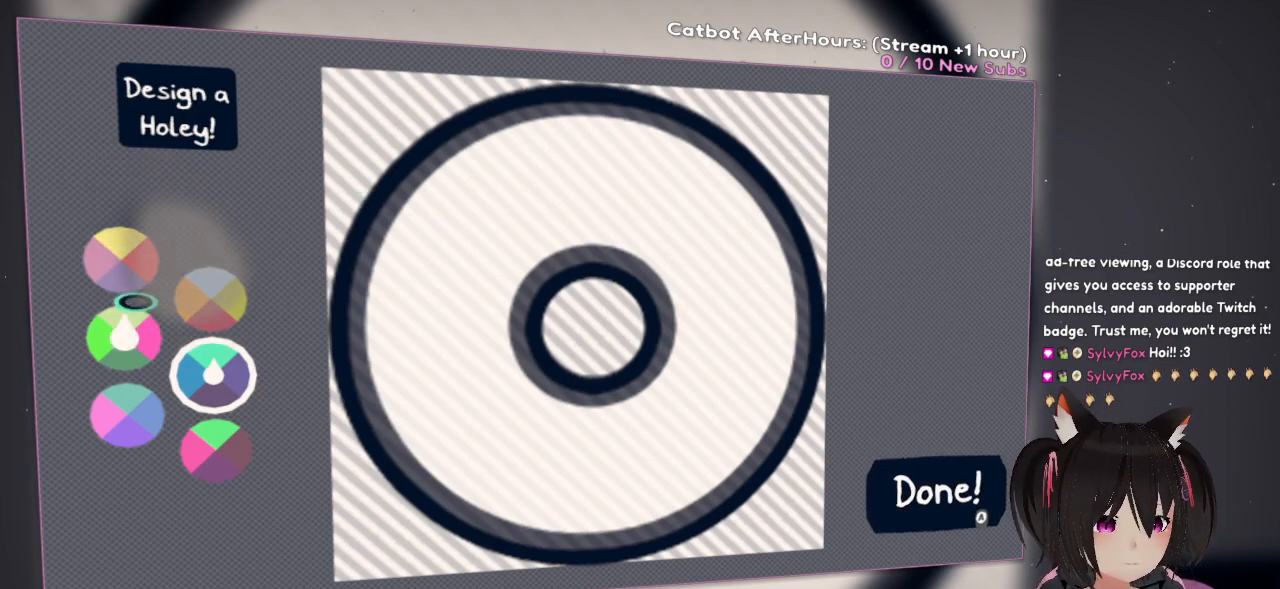
{"buttons": [], "left_stick": "center", "right_stick": "down", "events": [[100, "right_stick", "center"], [300, "right_stick", "down"]]}
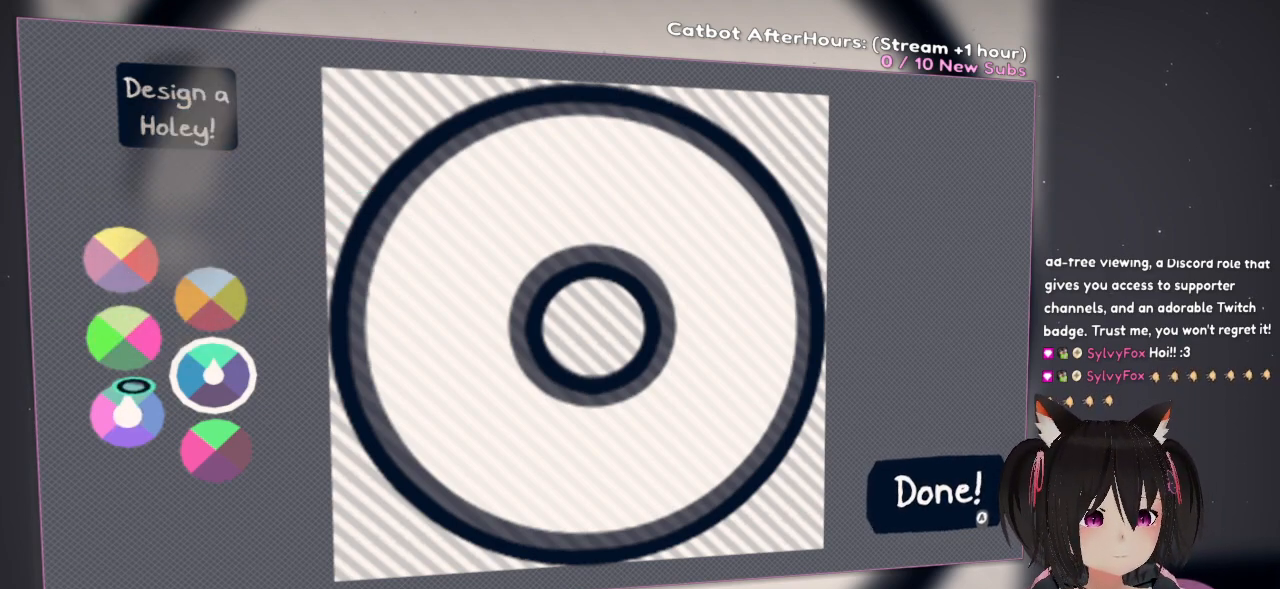
{"buttons": [], "left_stick": "center", "right_stick": "up-right", "events": [[67, "right_stick", "center"], [333, "right_stick", "up-right"]]}
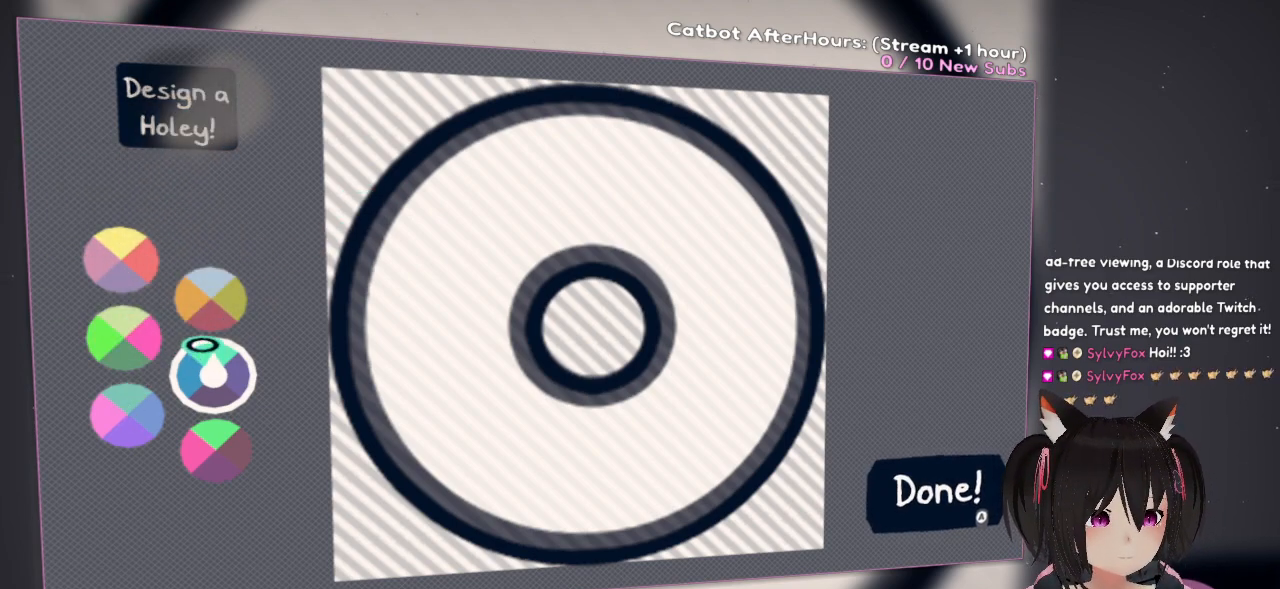
{"buttons": [], "left_stick": "center", "right_stick": "down-left", "events": [[100, "right_stick", "center"], [267, "right_stick", "left"], [400, "right_stick", "down-left"]]}
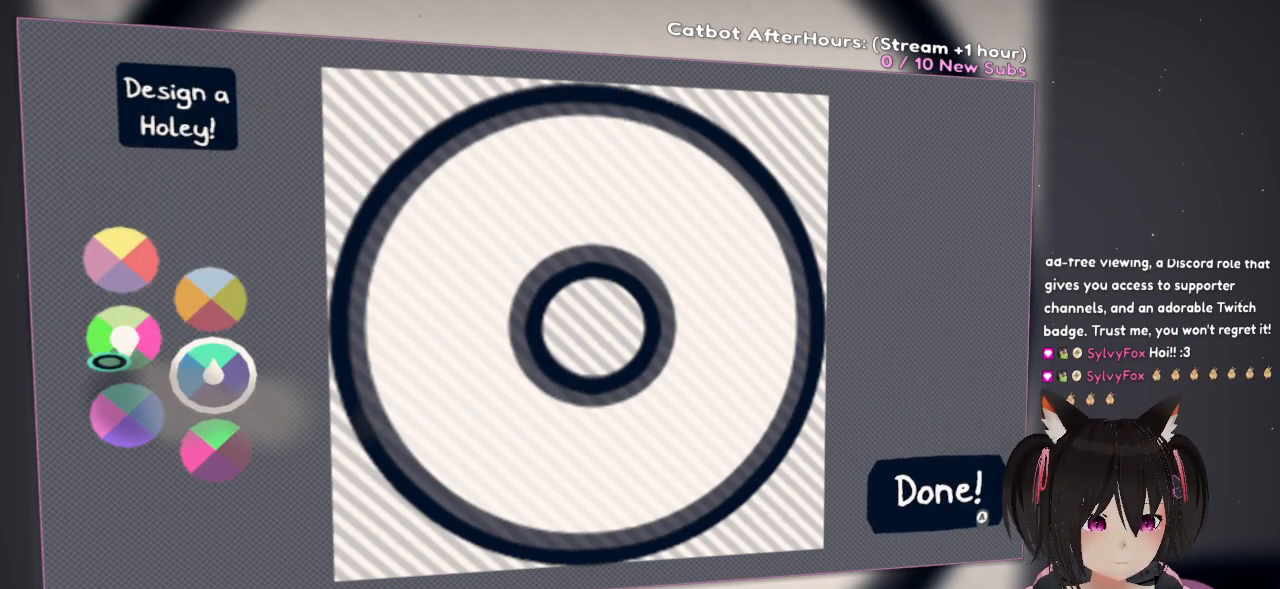
{"buttons": [], "left_stick": "center", "right_stick": "right", "events": [[267, "right_stick", "down-right"], [400, "right_stick", "right"]]}
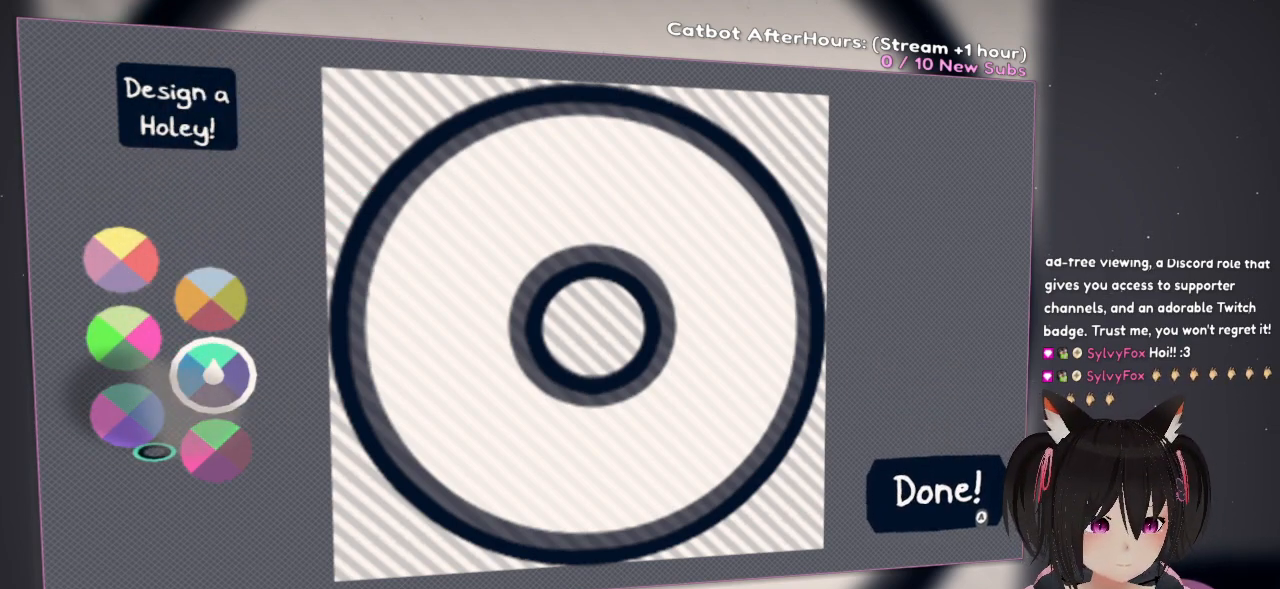
{"buttons": [], "left_stick": "center", "right_stick": "center", "events": [[67, "right_stick", "center"], [200, "right_stick", "right"], [467, "right_stick", "center"]]}
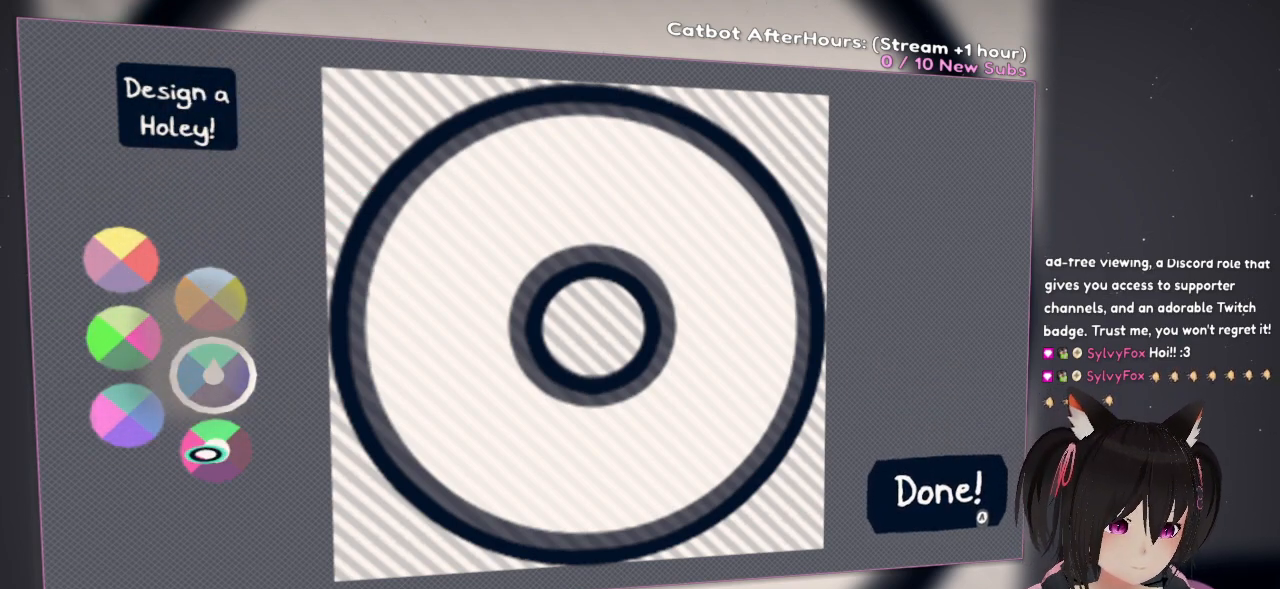
{"buttons": [], "left_stick": "center", "right_stick": "up-right", "events": [[317, "right_stick", "up"], [383, "right_stick", "up-right"]]}